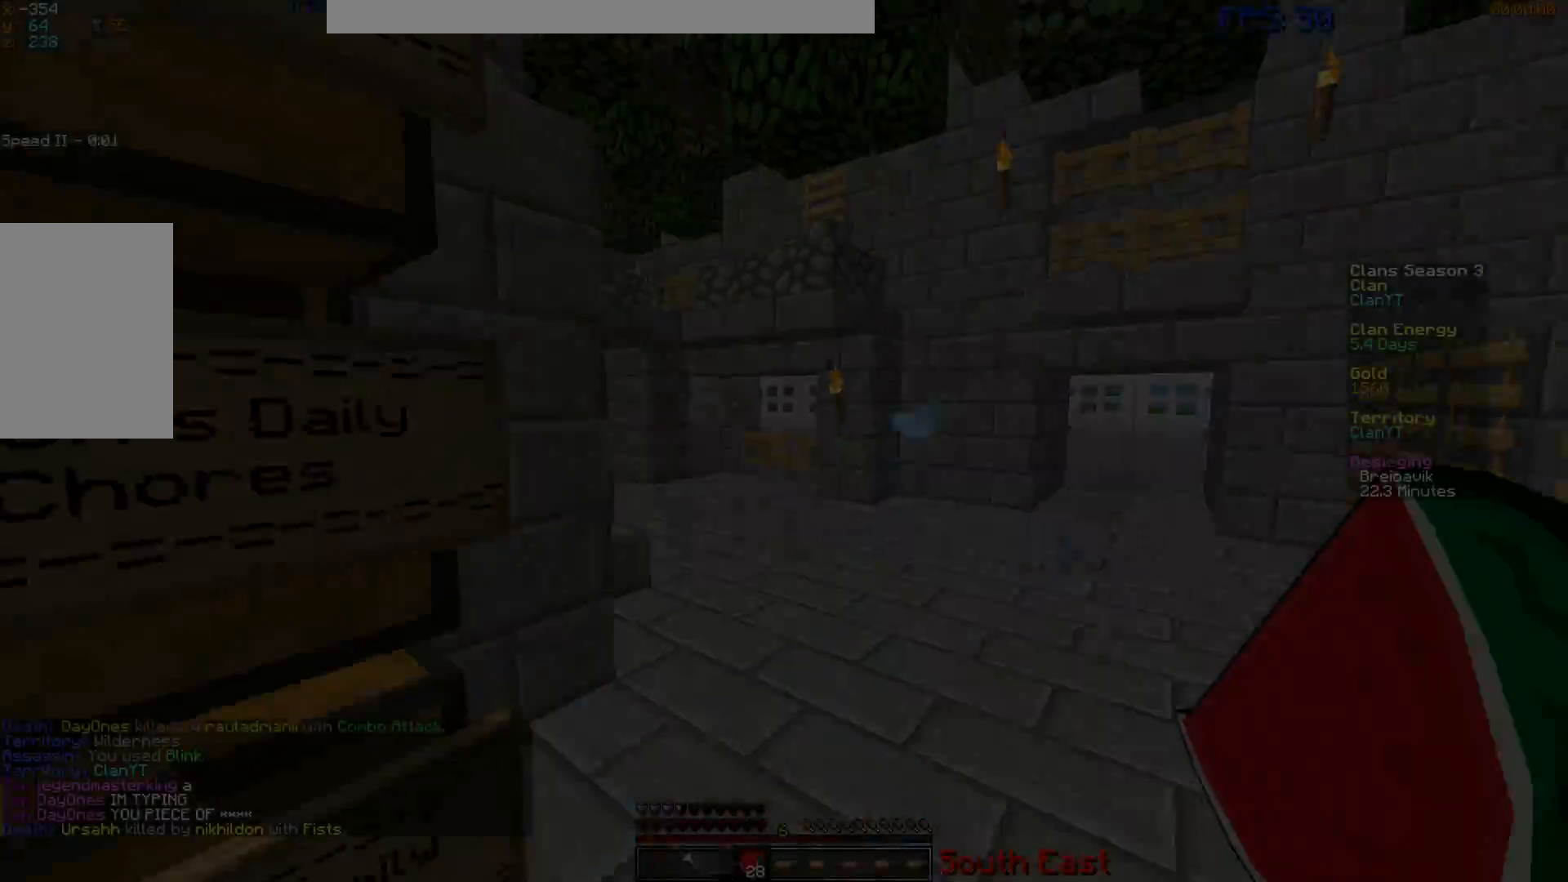
Gameplay with keyboard and mouse; each line is a JSON object with the keys and mouse buttons held at the frame after it. "events" lists presses ("down") and releases ("up") of "a", "d", "s", "w", "mouse_left" and "mouse_right" between this image and that frame as [ms after this image, input, new state], when the widget could be followed in between. "mouse_left", "mouse_right" = the "left", "right" buttons of the "mouse" list. No other keys are recorded. Fast repeated clicks can show as one long hold. Mouse movement is not recorded.
{"keys": ["w"], "mouse": [], "events": []}
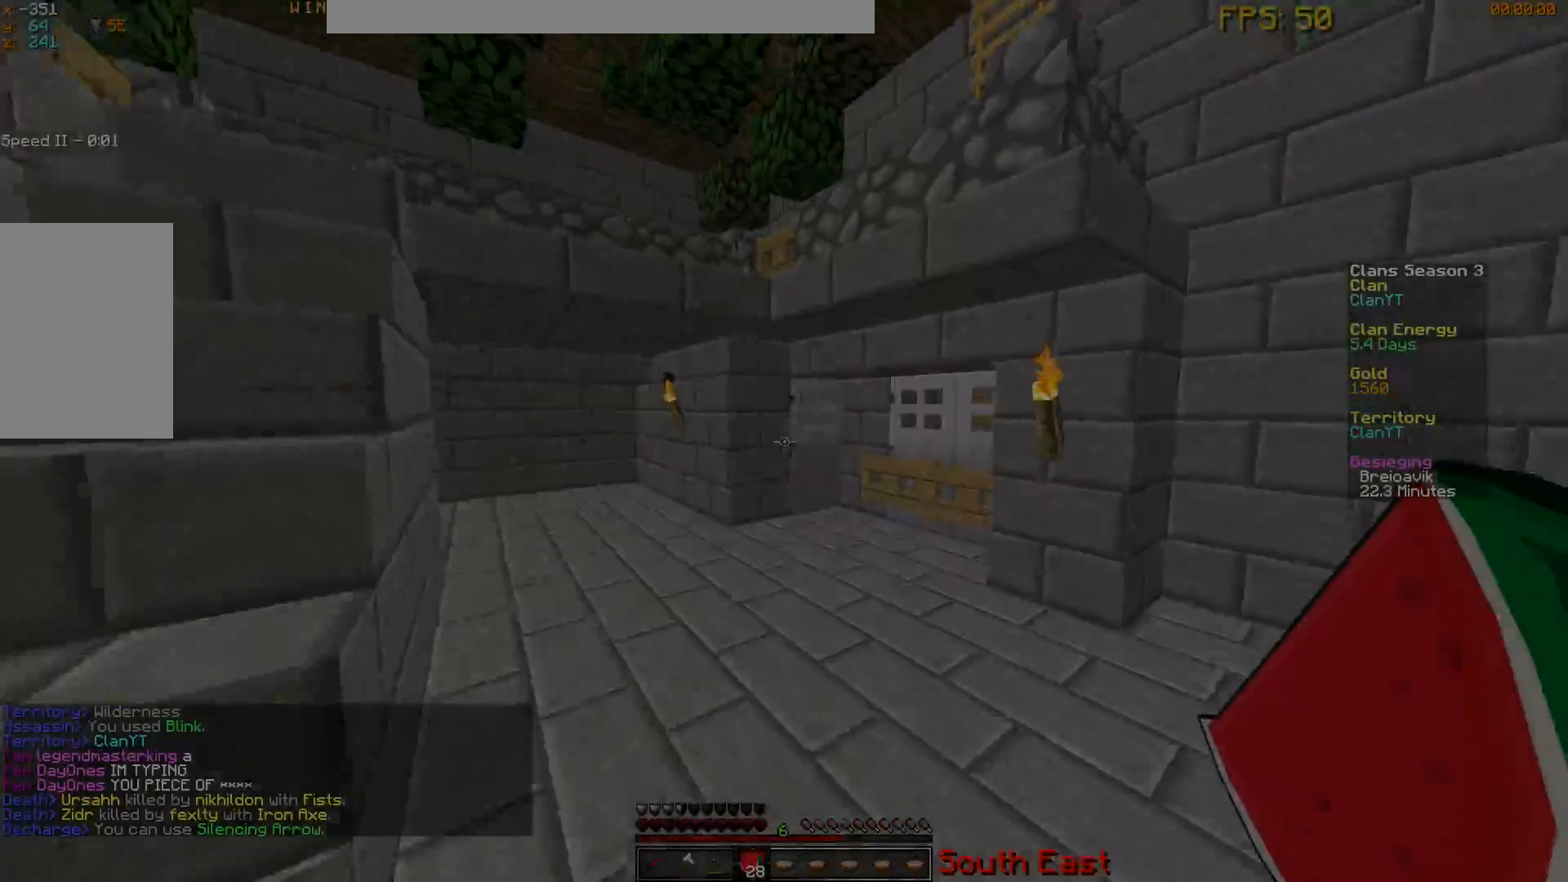
{"keys": ["d", "w"], "mouse": [], "events": [[134, "d", "down"]]}
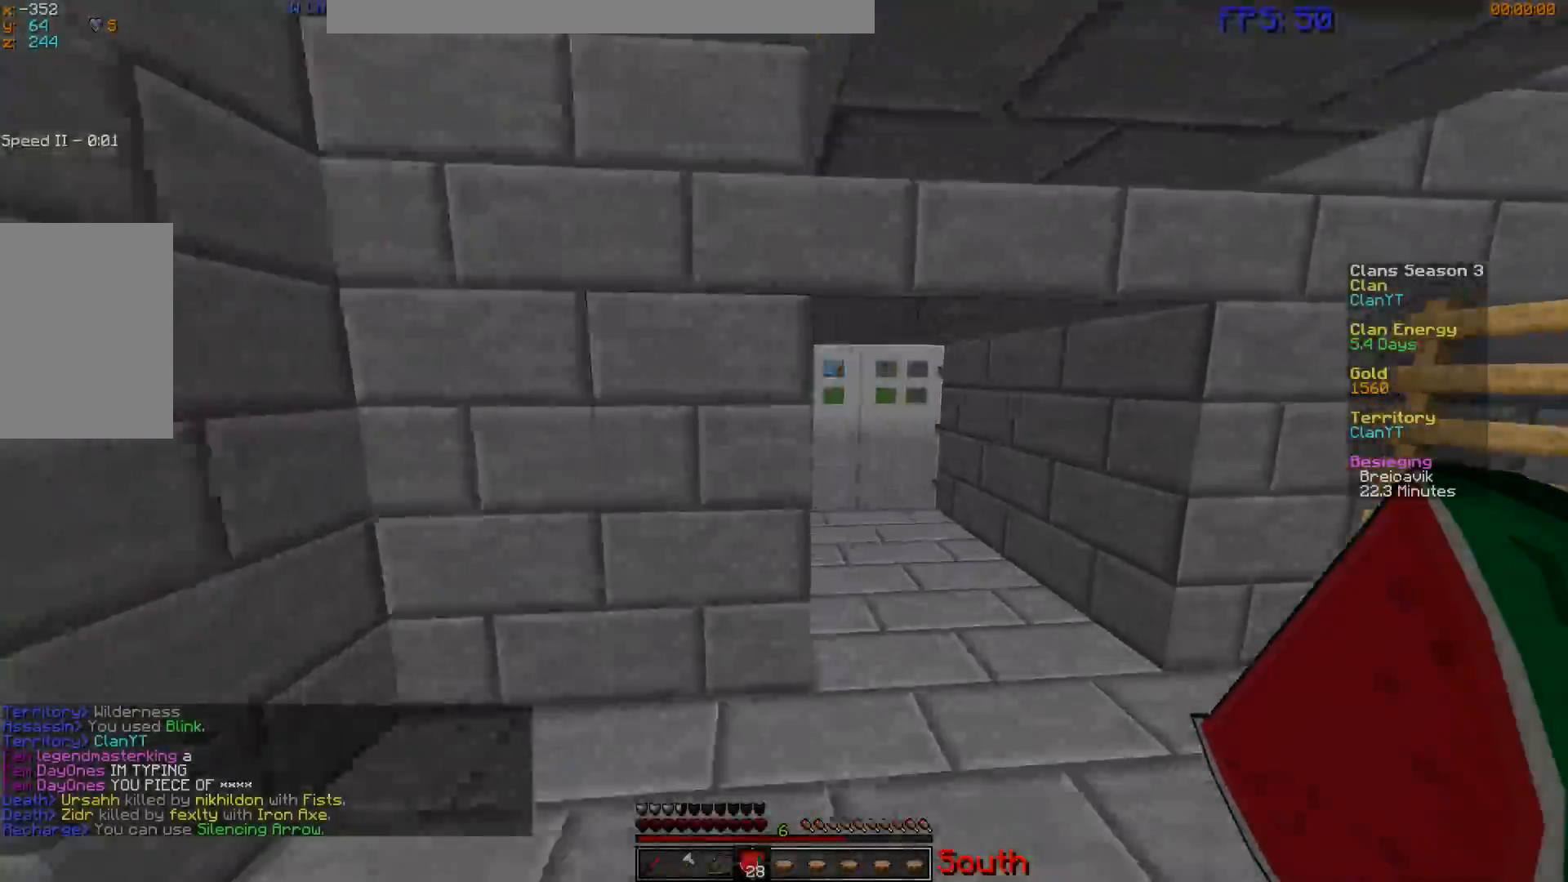
{"keys": ["w"], "mouse": [], "events": [[183, "d", "up"], [250, "mouse_right", "down"], [434, "mouse_right", "up"]]}
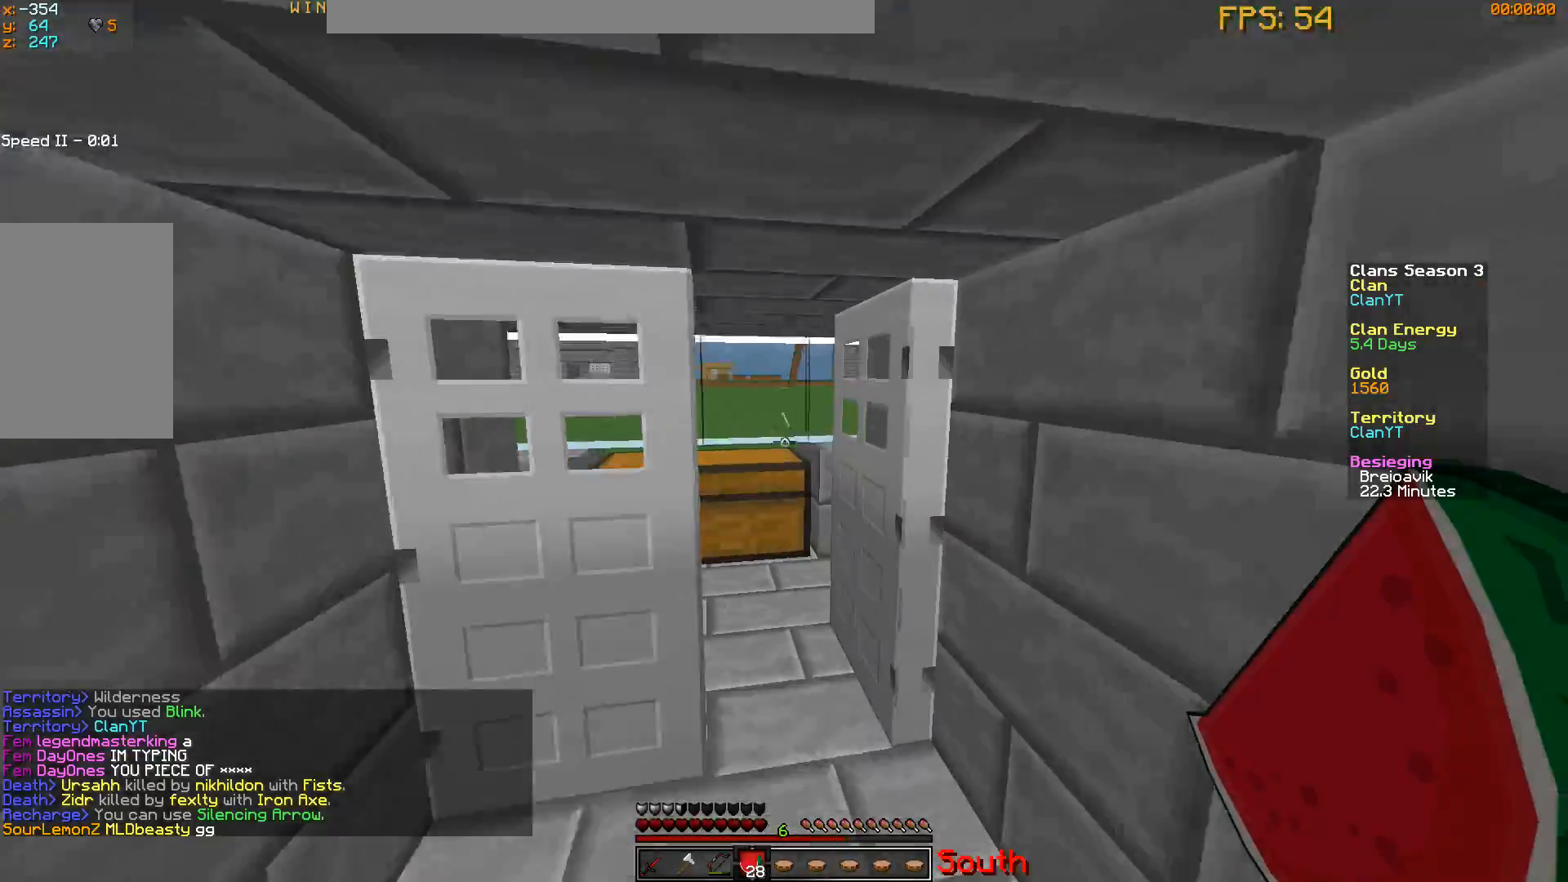
{"keys": ["a"], "mouse": ["right"], "events": [[267, "w", "up"], [317, "a", "down"], [351, "mouse_right", "down"], [451, "a", "up"], [468, "a", "down"]]}
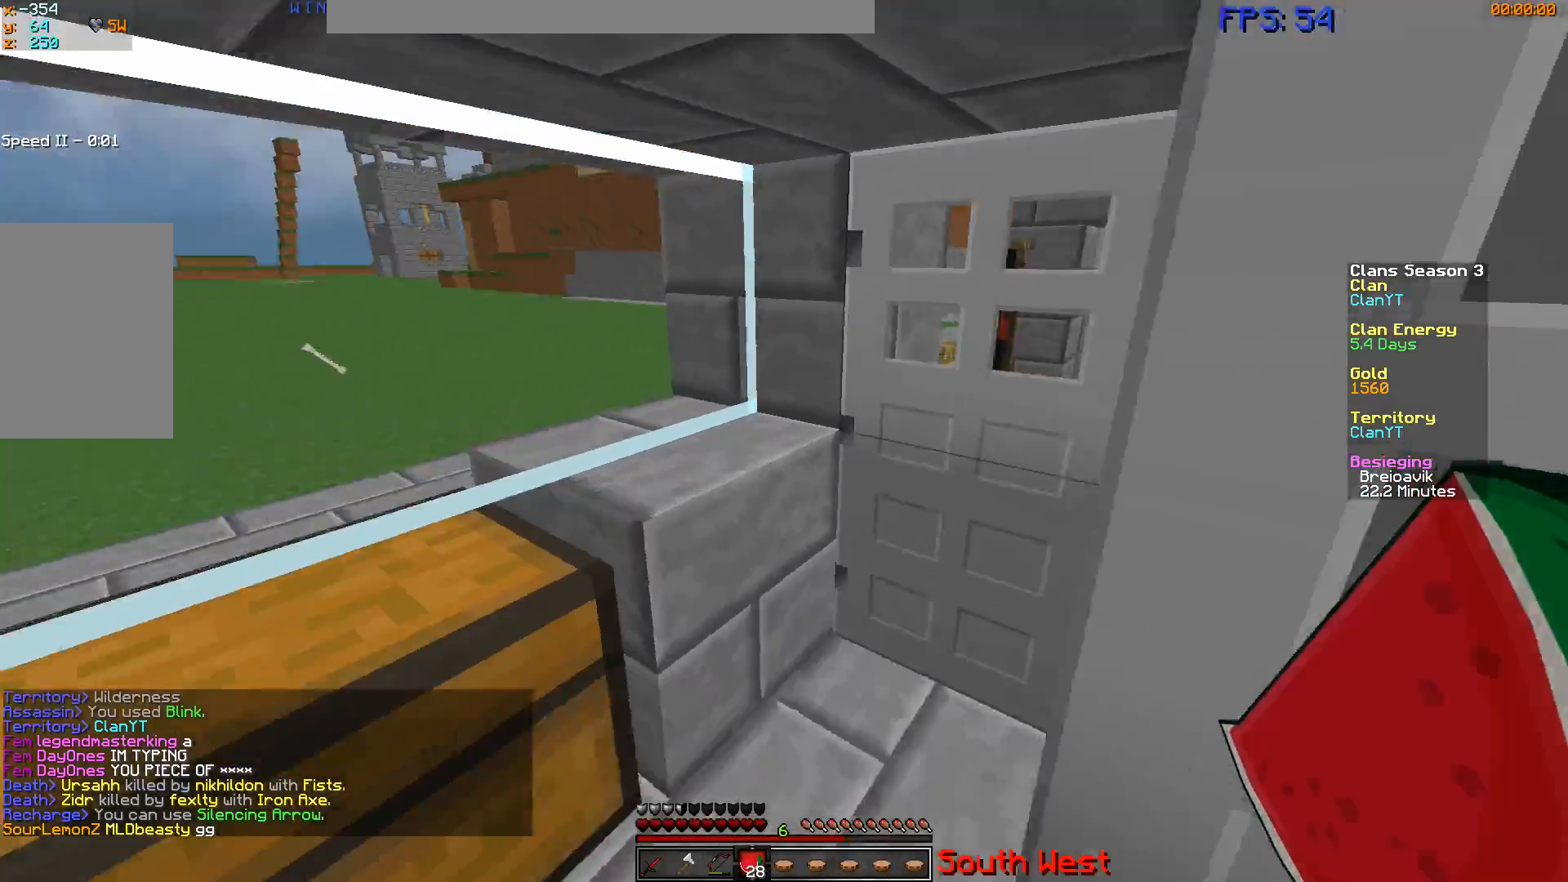
{"keys": ["w"], "mouse": [], "events": [[50, "mouse_right", "up"], [184, "w", "down"], [350, "mouse_right", "down"], [384, "a", "up"], [484, "mouse_right", "up"]]}
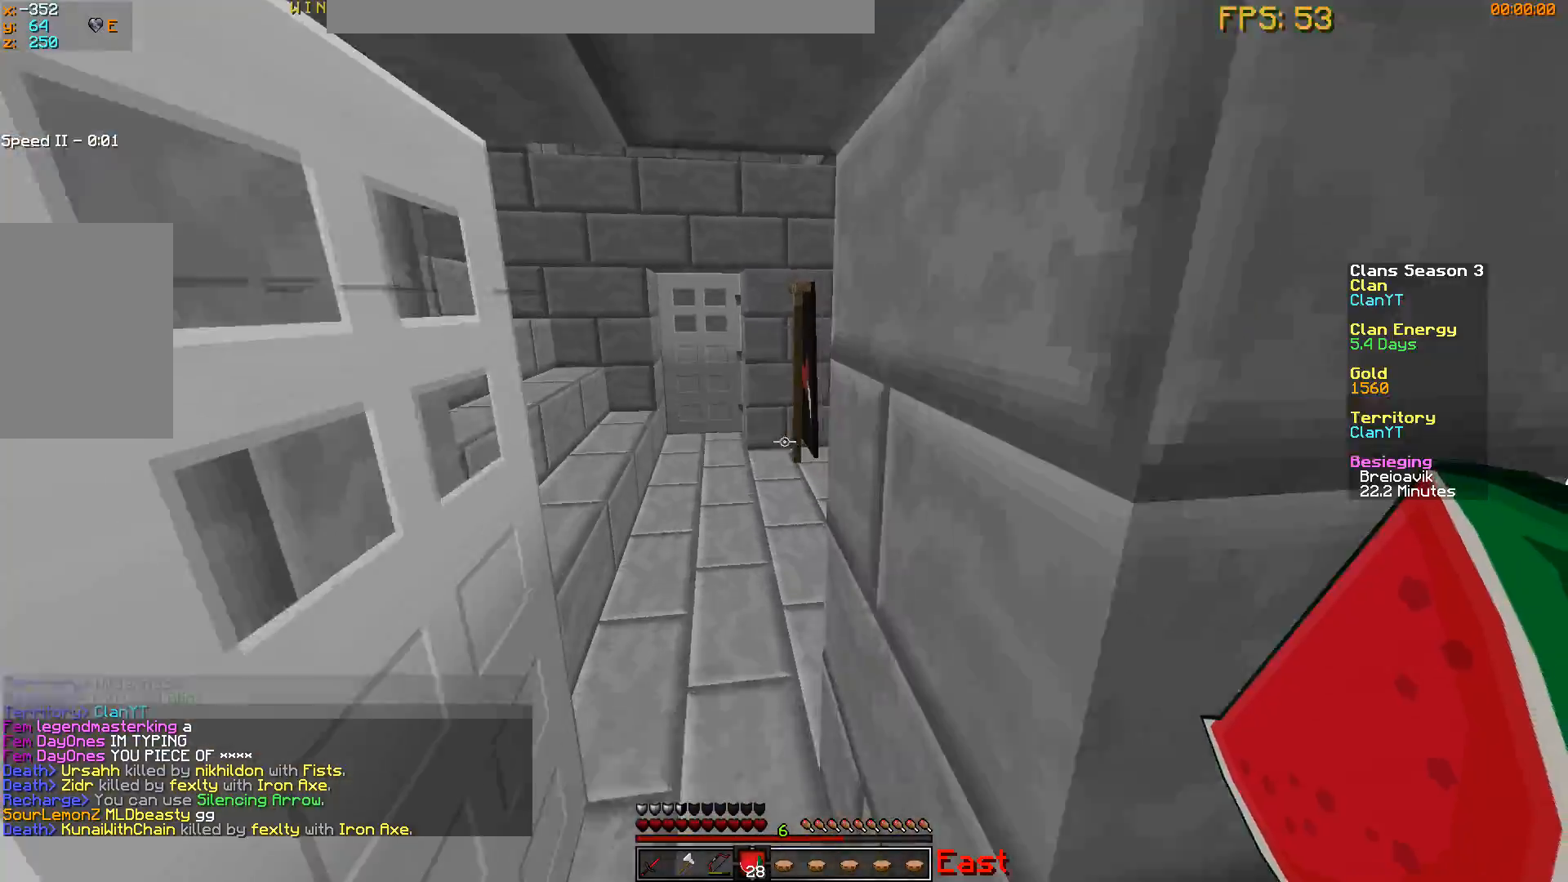
{"keys": ["d"], "mouse": [], "events": [[184, "w", "up"], [201, "a", "down"], [301, "a", "up"], [368, "mouse_right", "down"], [501, "d", "down"], [501, "mouse_right", "up"]]}
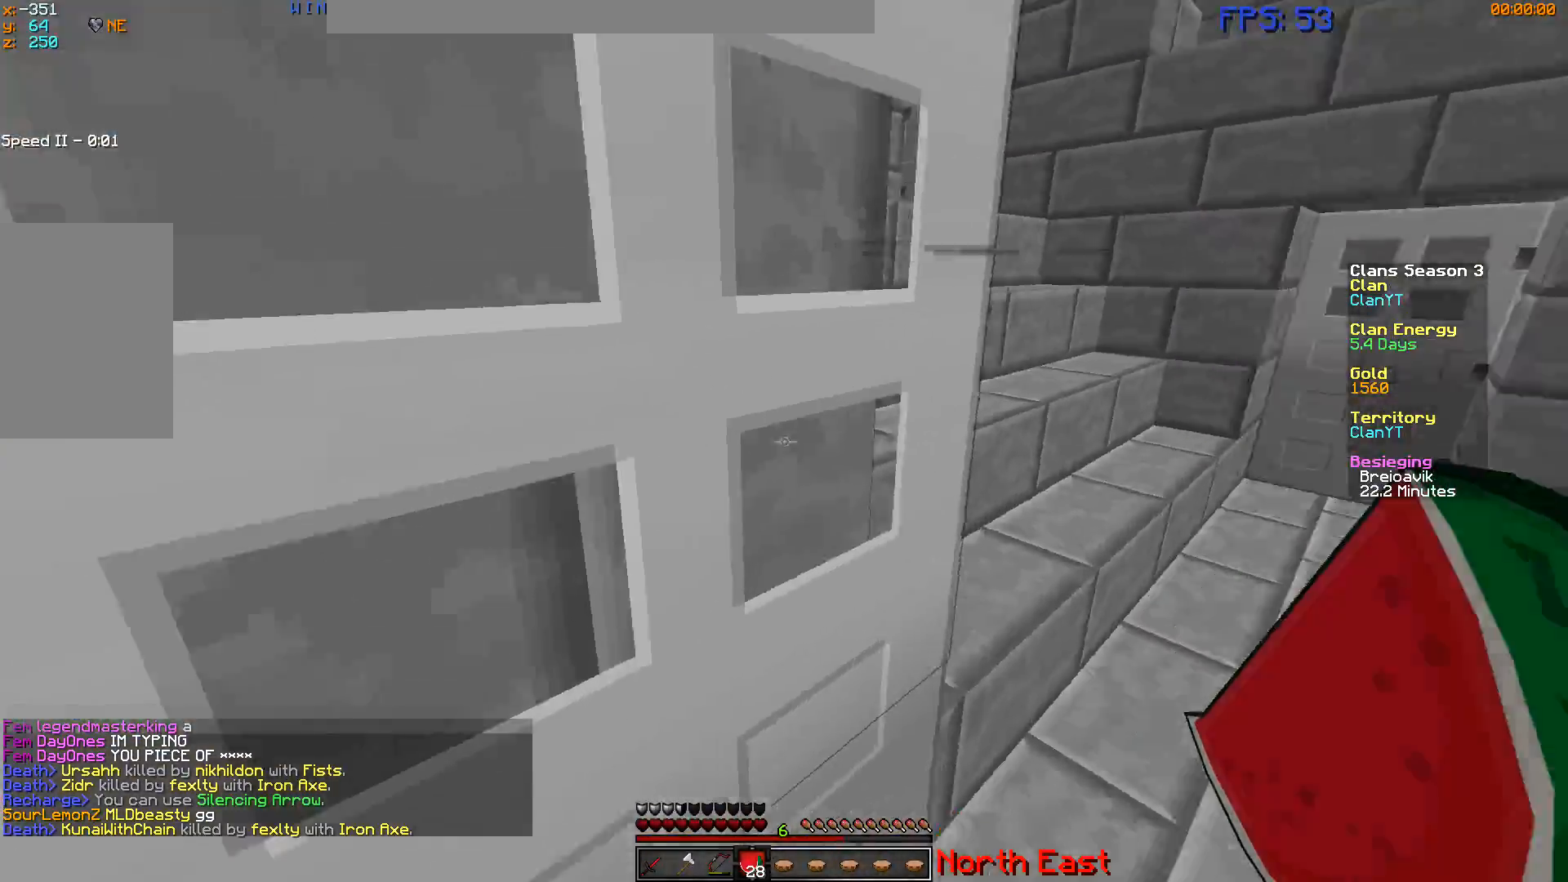
{"keys": ["w"], "mouse": [], "events": [[83, "w", "down"], [183, "d", "up"]]}
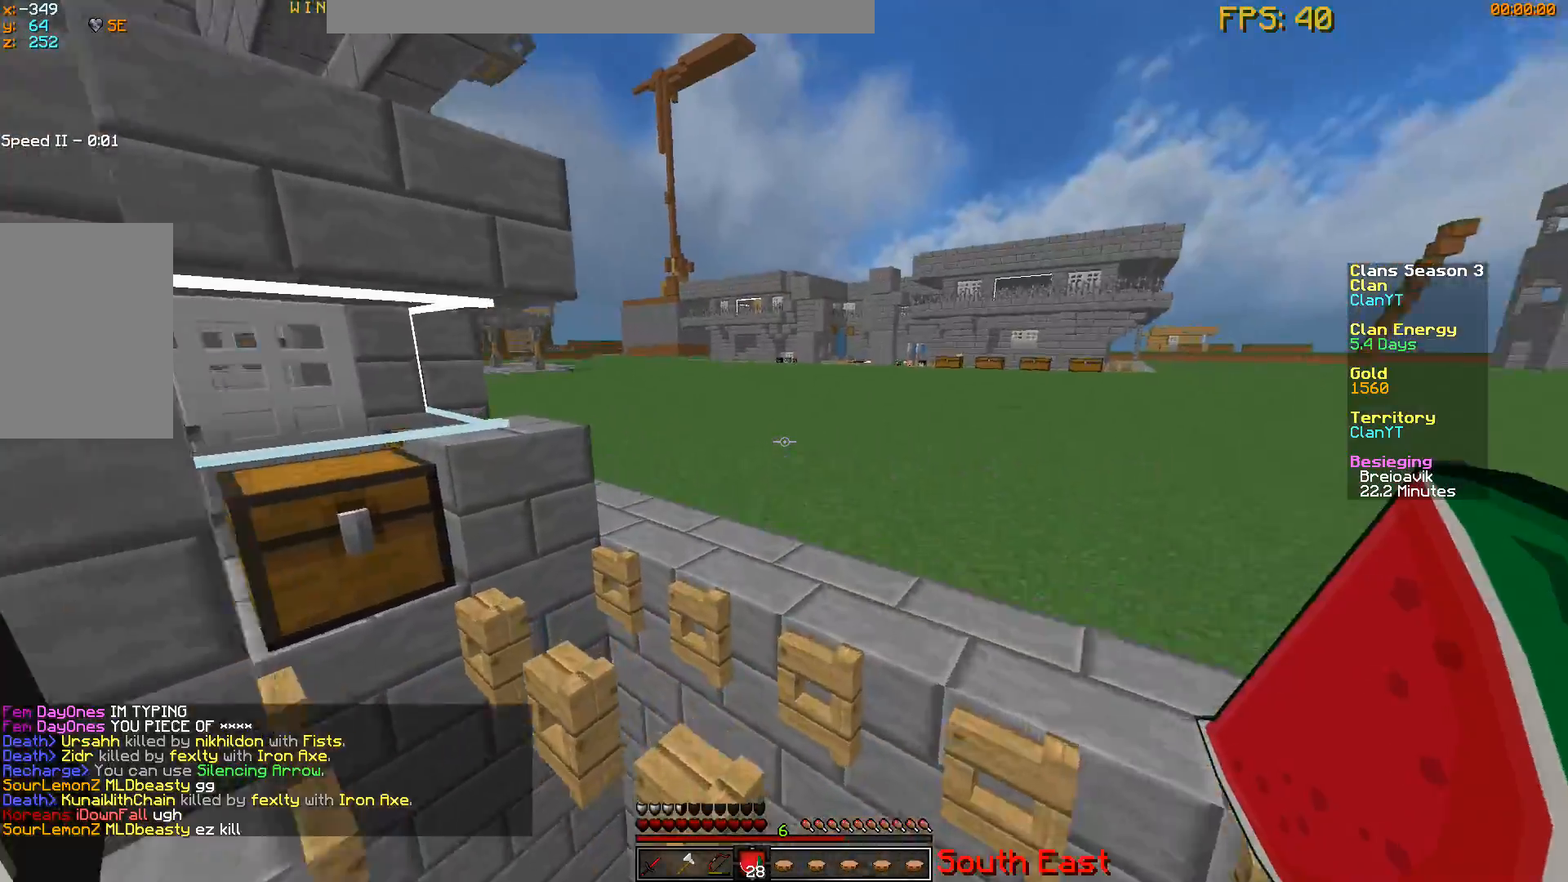
{"keys": ["w"], "mouse": ["left"], "events": [[184, "mouse_left", "down"]]}
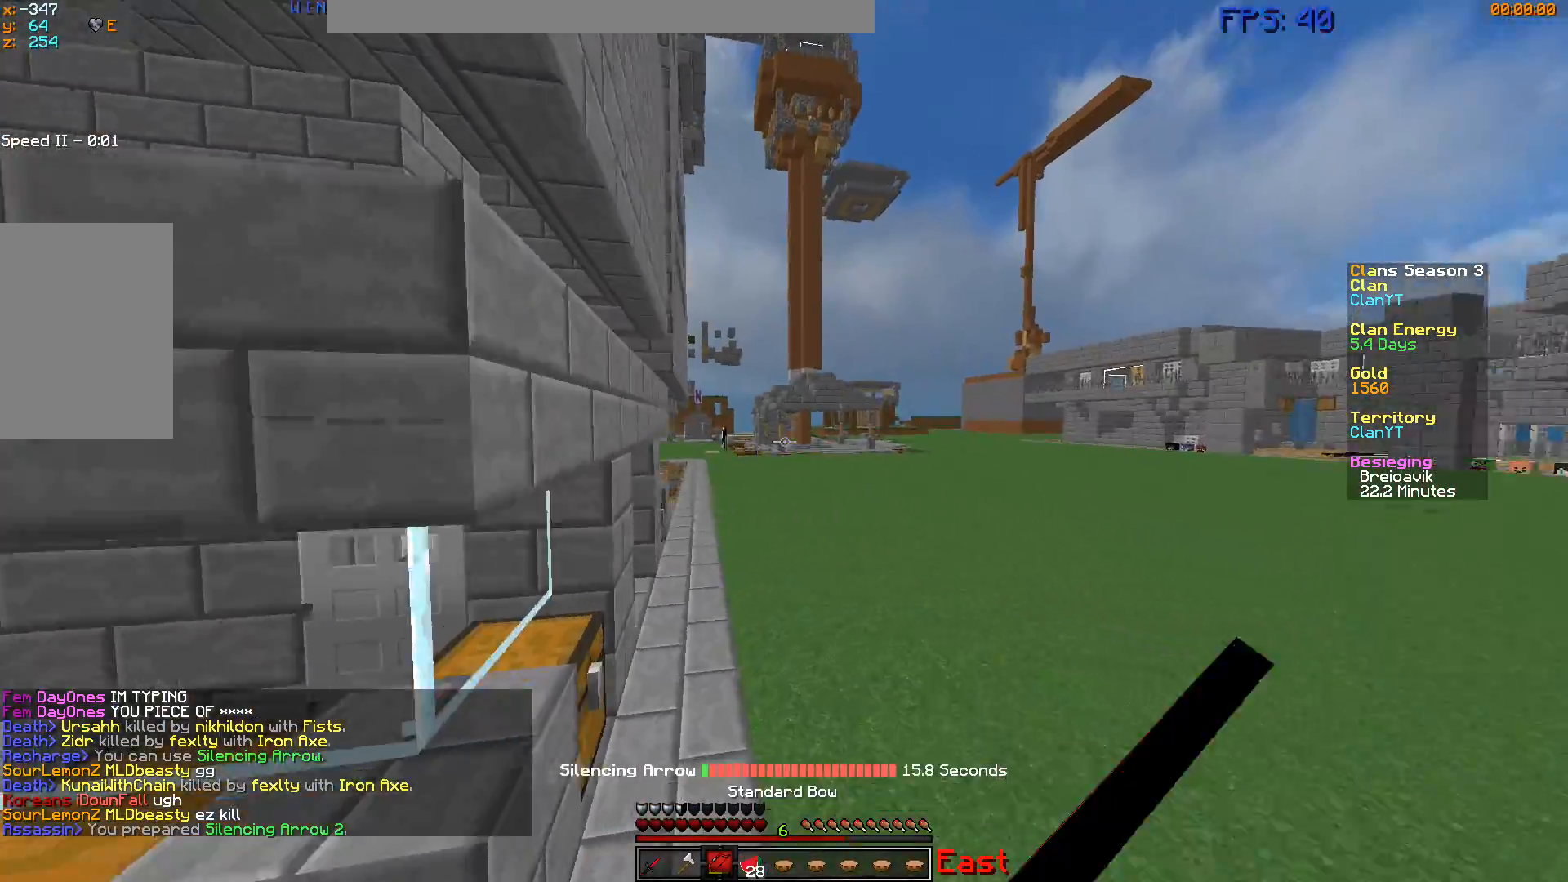
{"keys": ["w"], "mouse": [], "events": [[133, "mouse_left", "up"]]}
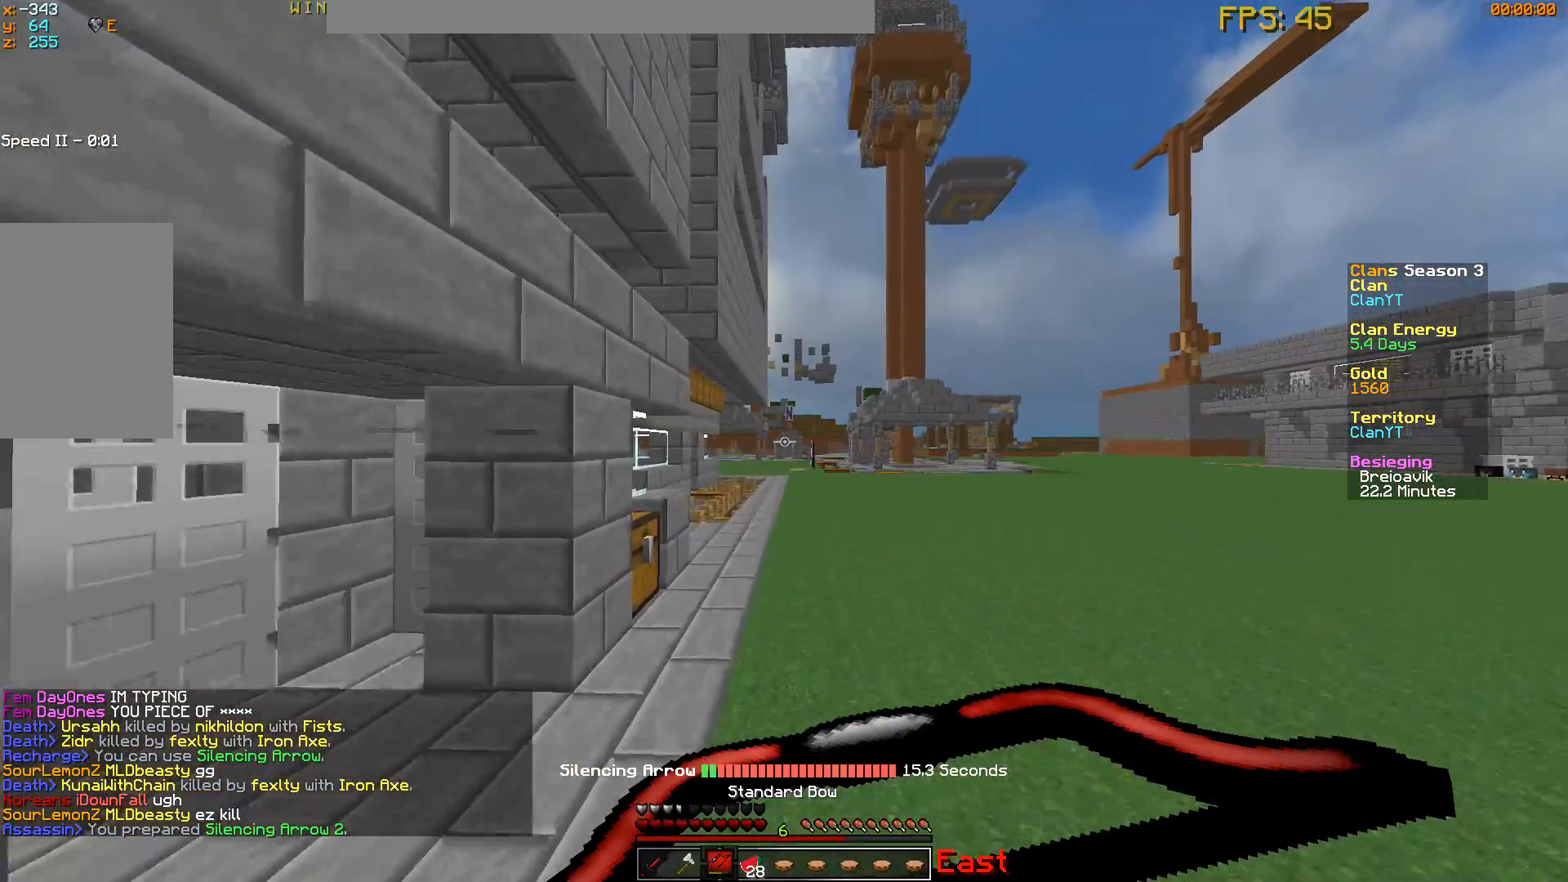
{"keys": ["w"], "mouse": [], "events": []}
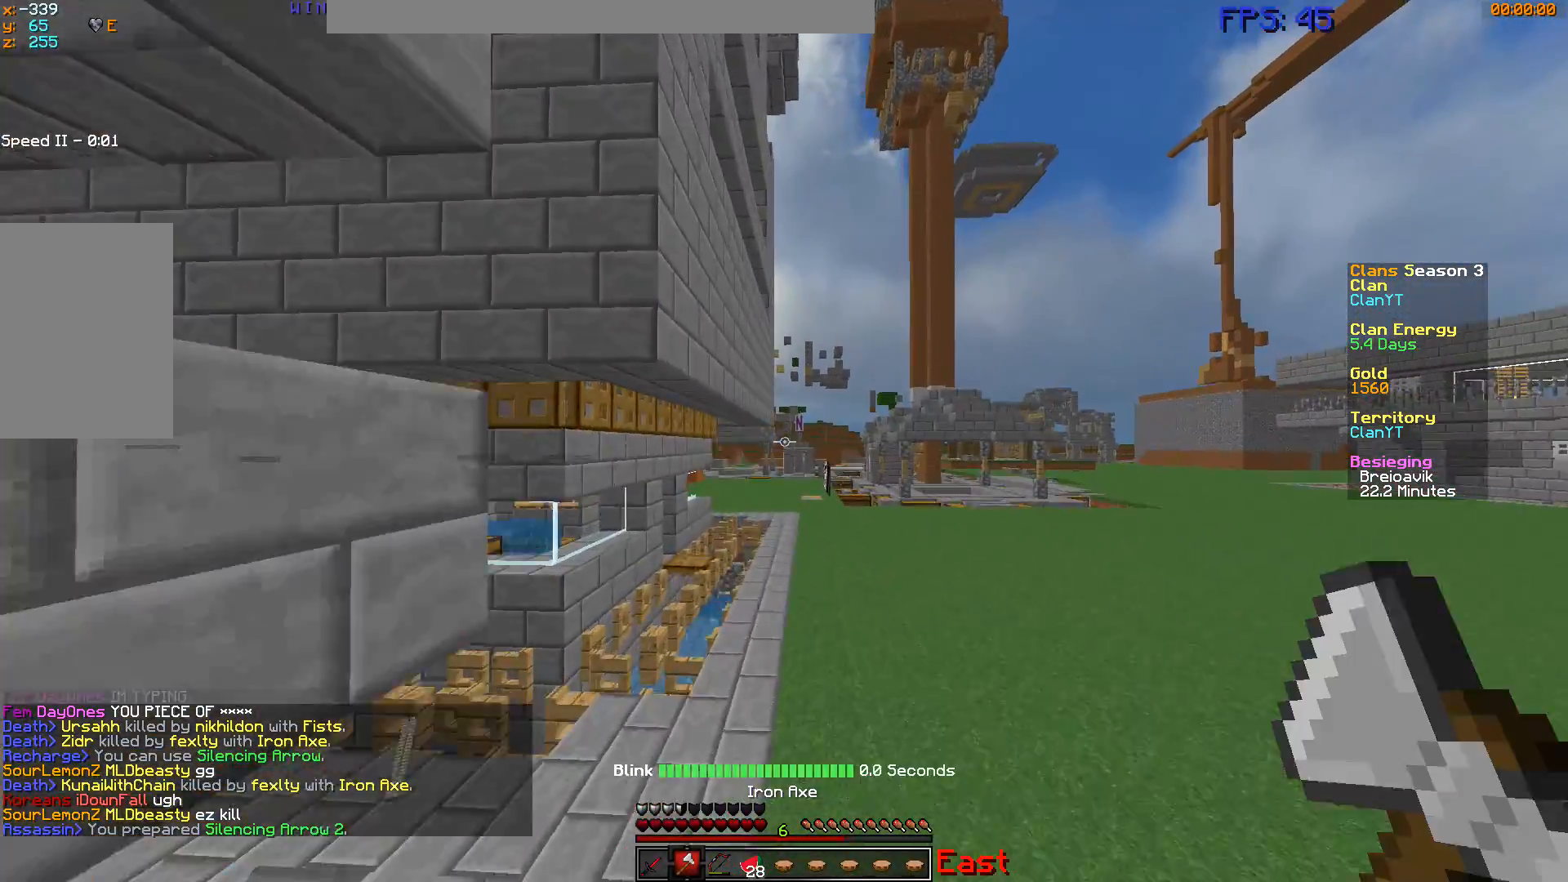
{"keys": ["w"], "mouse": [], "events": []}
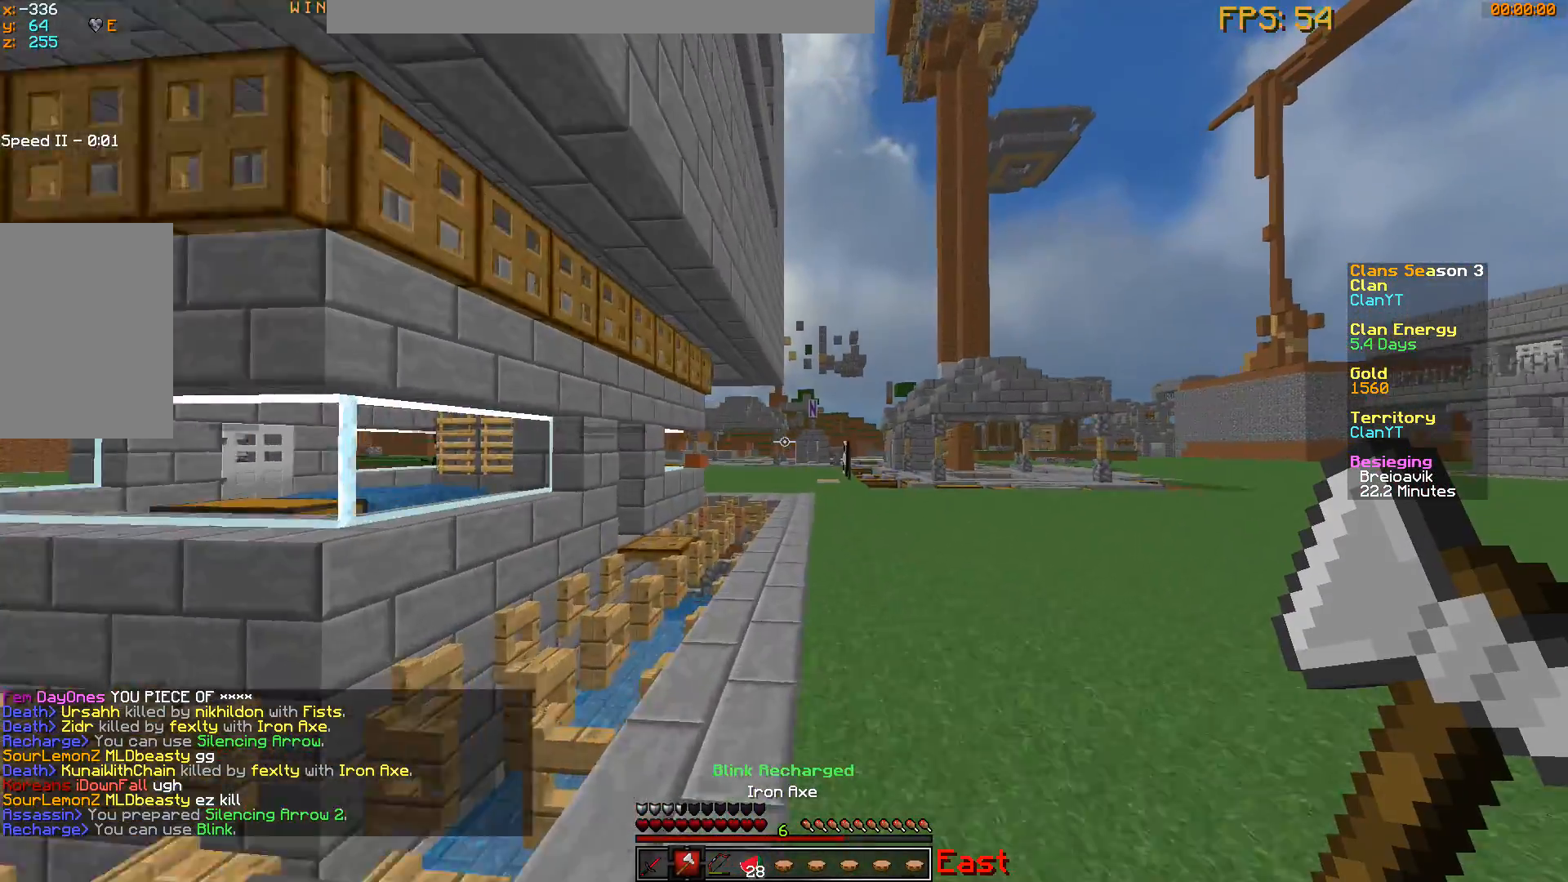
{"keys": ["w"], "mouse": [], "events": []}
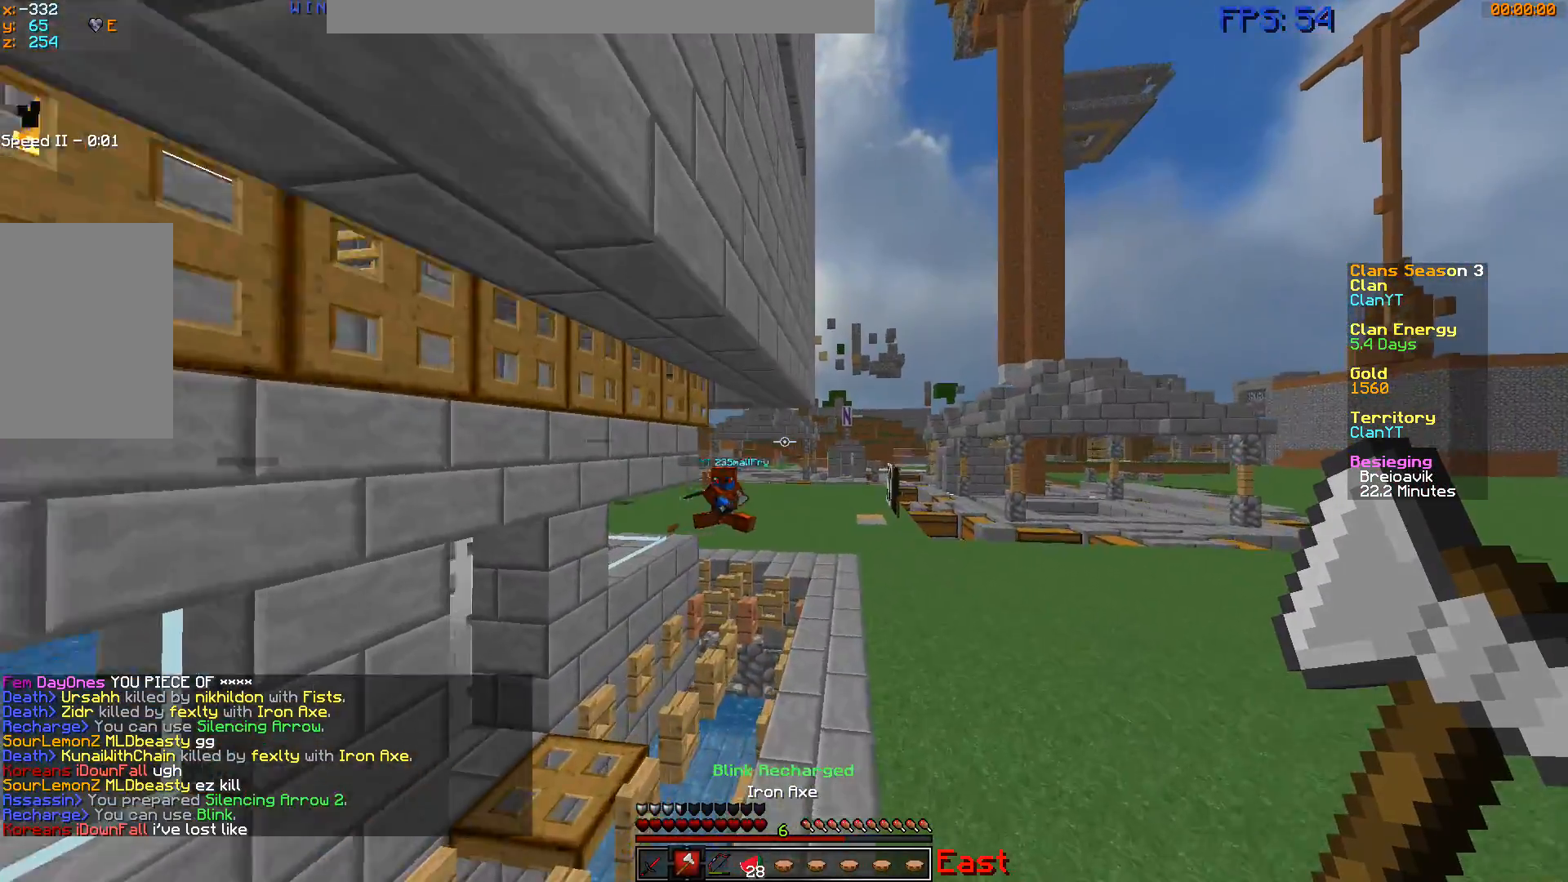
{"keys": ["d", "w"], "mouse": [], "events": [[267, "d", "down"]]}
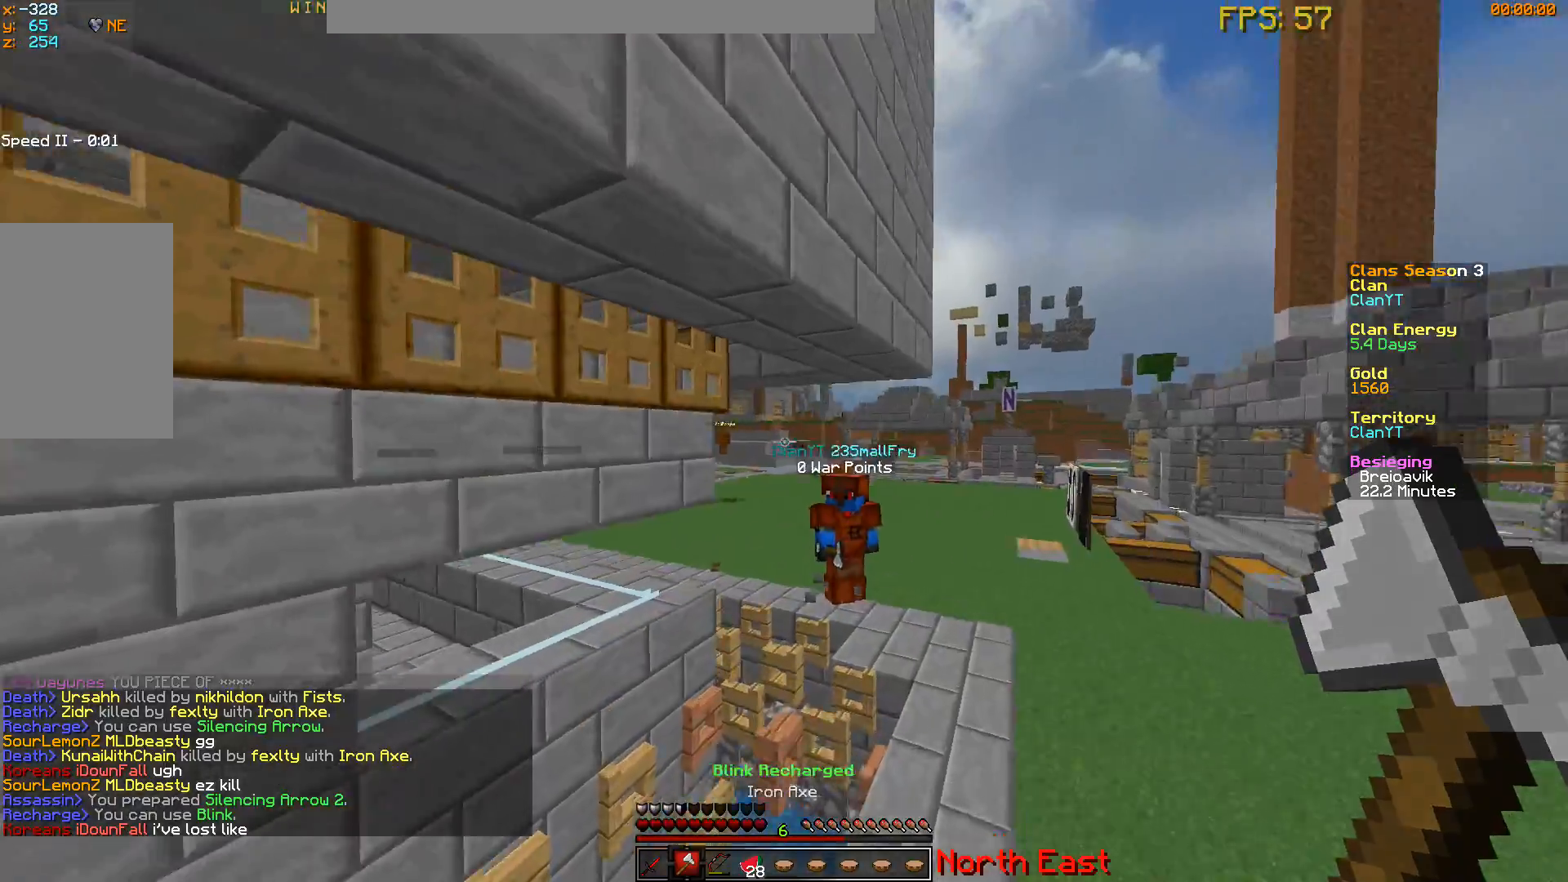
{"keys": ["d", "w"], "mouse": [], "events": []}
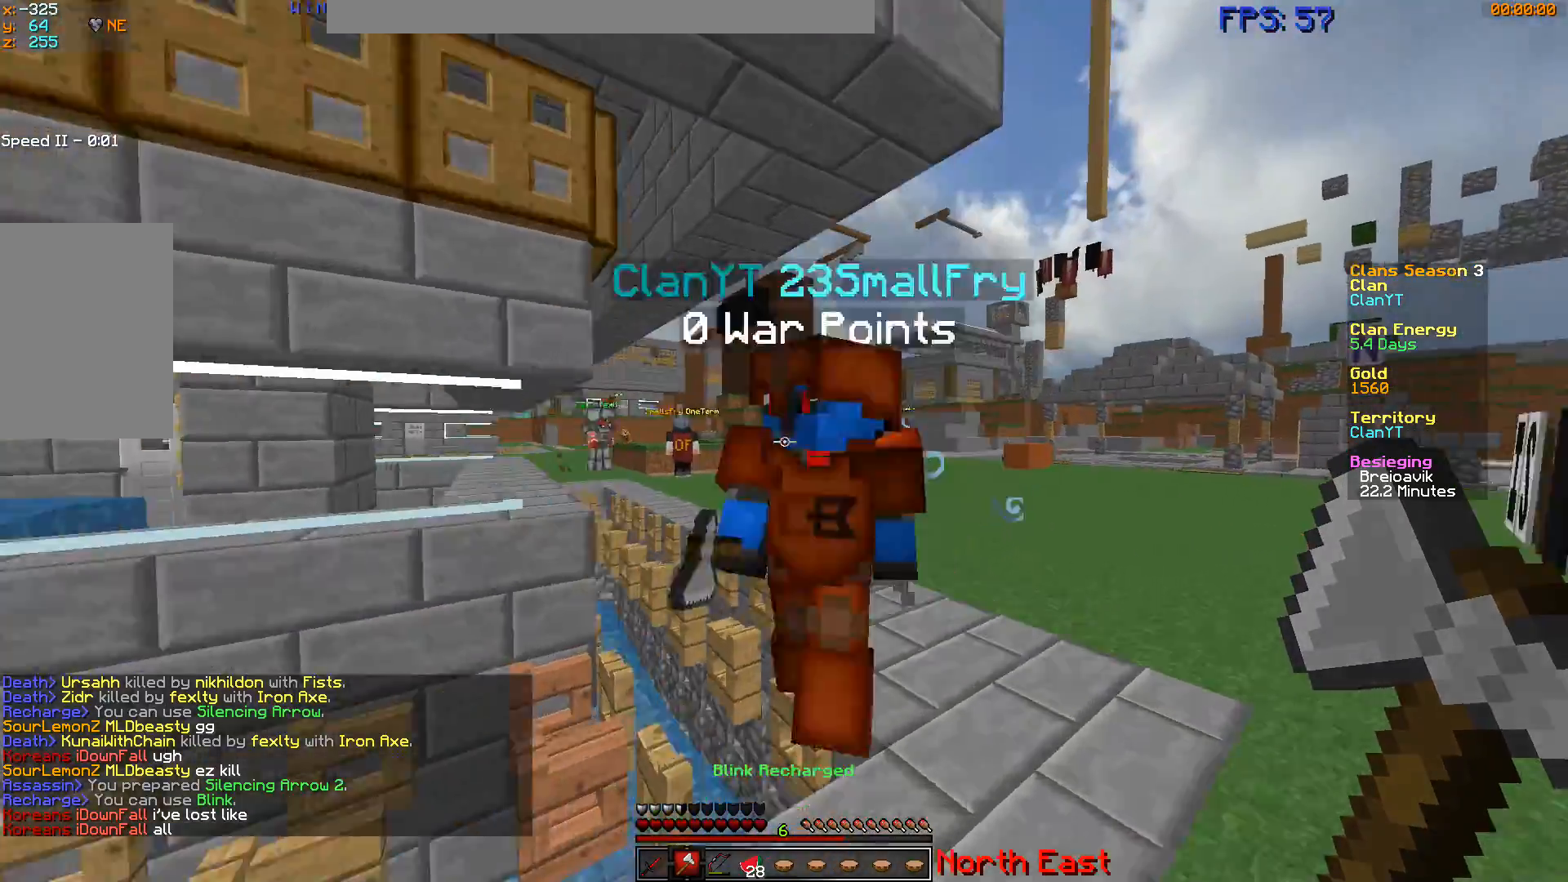
{"keys": ["d", "w"], "mouse": []}